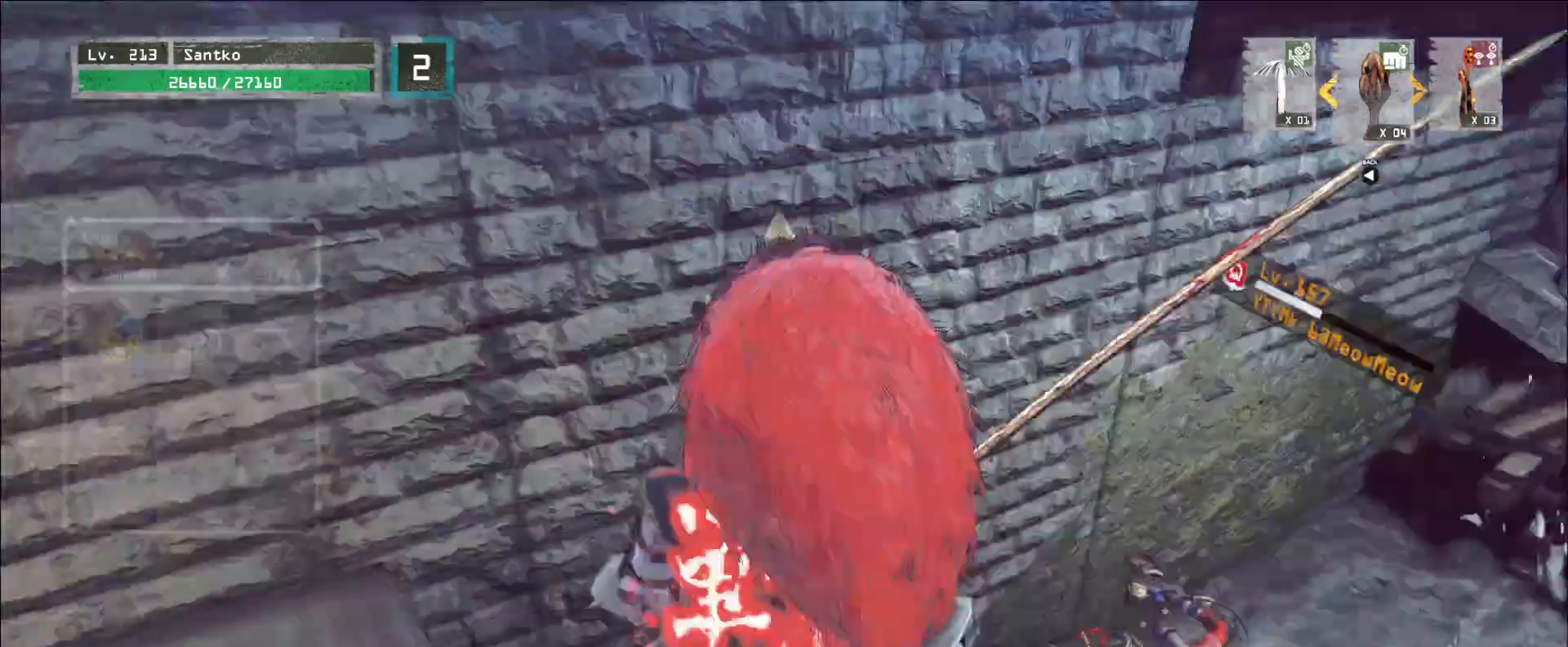
Gameplay with keyboard and mouse; each line is a JSON object with the keys and mouse buttons held at the frame after it. "events" lists presses ("down") and releases ("up") of "1", "2", "3", "4", "5", "a", "alt", "b", "c", "ctrl", "d", "e", "f", "g", "q", "r", "s", "shift", "space", "t", "tab", "v", "w", "x", "z", "mouse_left", "mouse_wheel", "mouse_right", "mouse_mb4" and "mouse_mb5" between this image and that frame as [ms after this image, input, new state], when the widget could be followed in between. "mouse_left", "mouse_wheel", "mouse_right", "mouse_mb4", "mouse_mb5" = the "left", "wheel", "right", "mb4", "mb5" buttons of the "mouse" list. No other keys are recorded. "wheel" means that the mouse wheel is clicked or scrolled. Not read: mouse_move.
{"keys": [], "mouse": [], "events": [[120, "q", "up"], [440, "w", "up"]]}
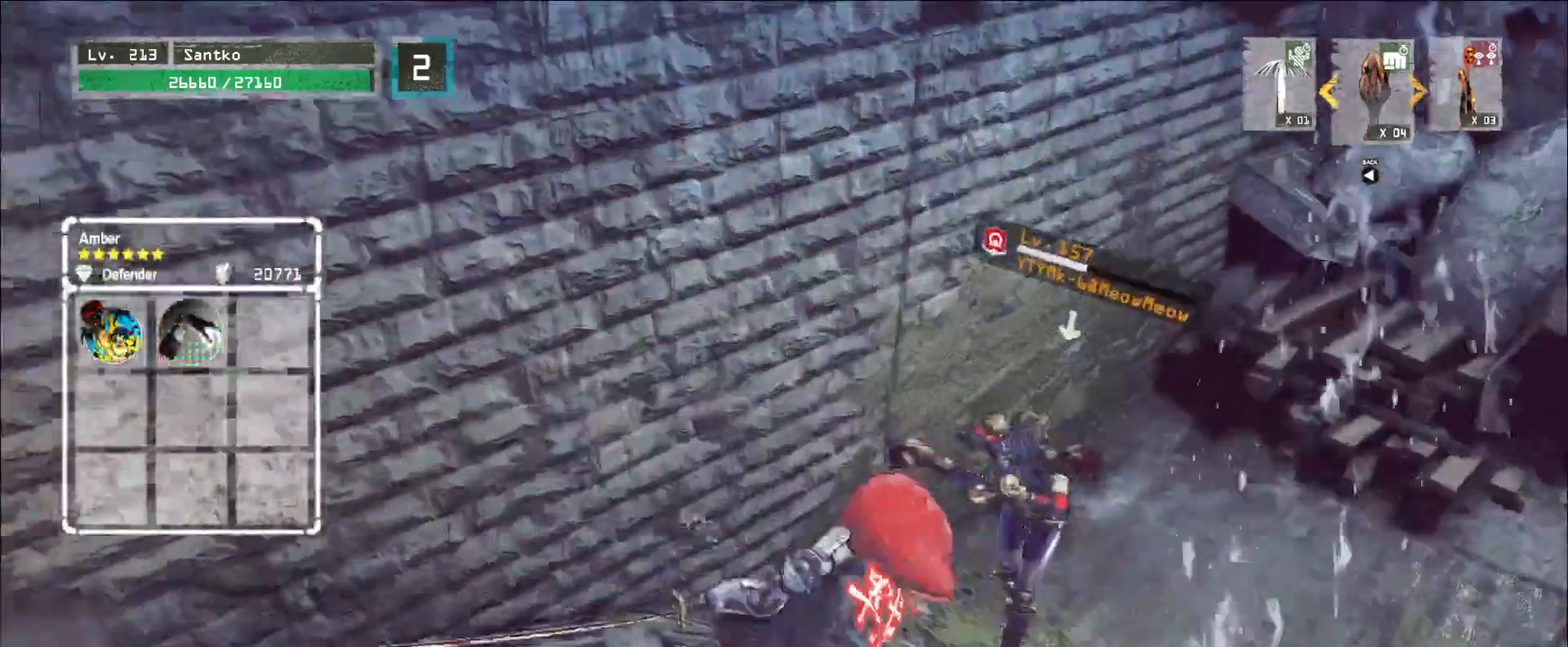
{"keys": [], "mouse": [], "events": [[320, "q", "down"], [400, "q", "up"]]}
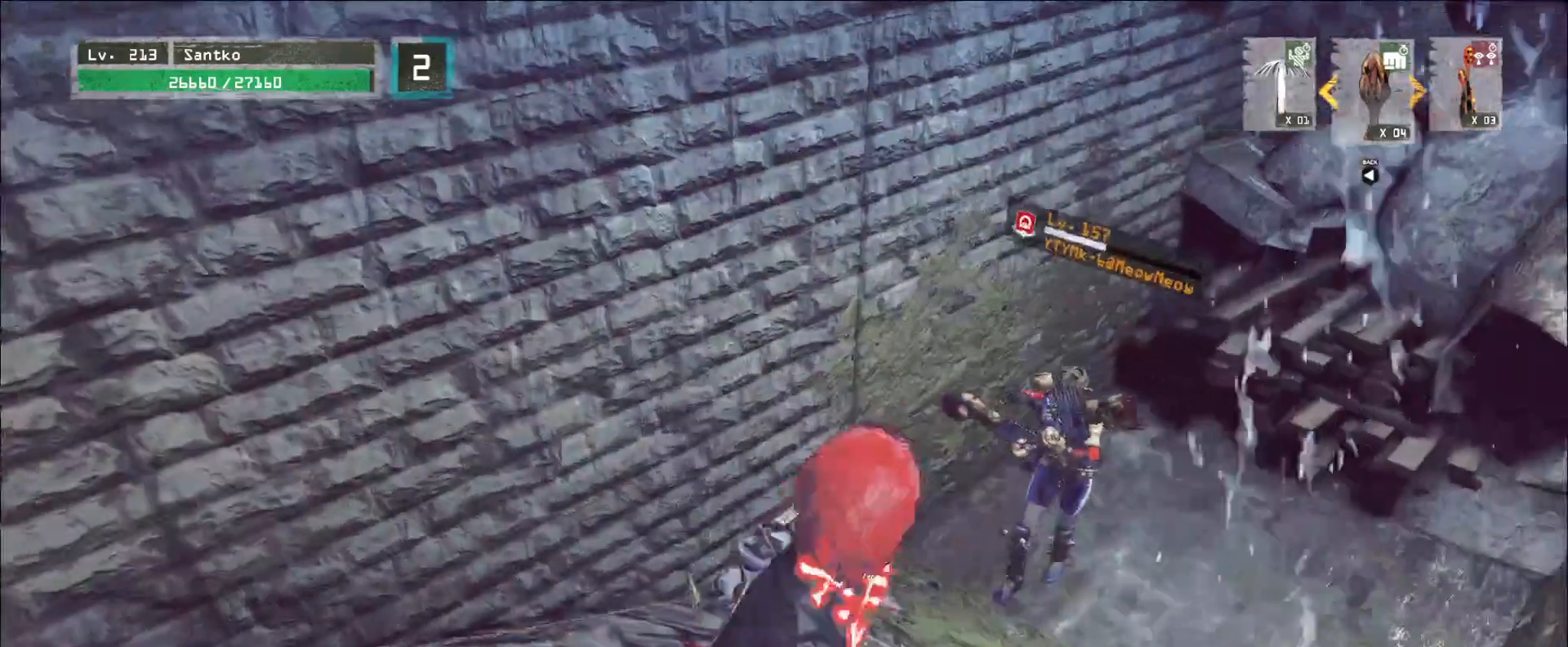
{"keys": ["a", "ctrl", "s"], "mouse": [], "events": [[120, "mouse_wheel", "down"], [360, "a", "down"], [400, "s", "down"], [480, "ctrl", "down"], [480, "mouse_wheel", "up"]]}
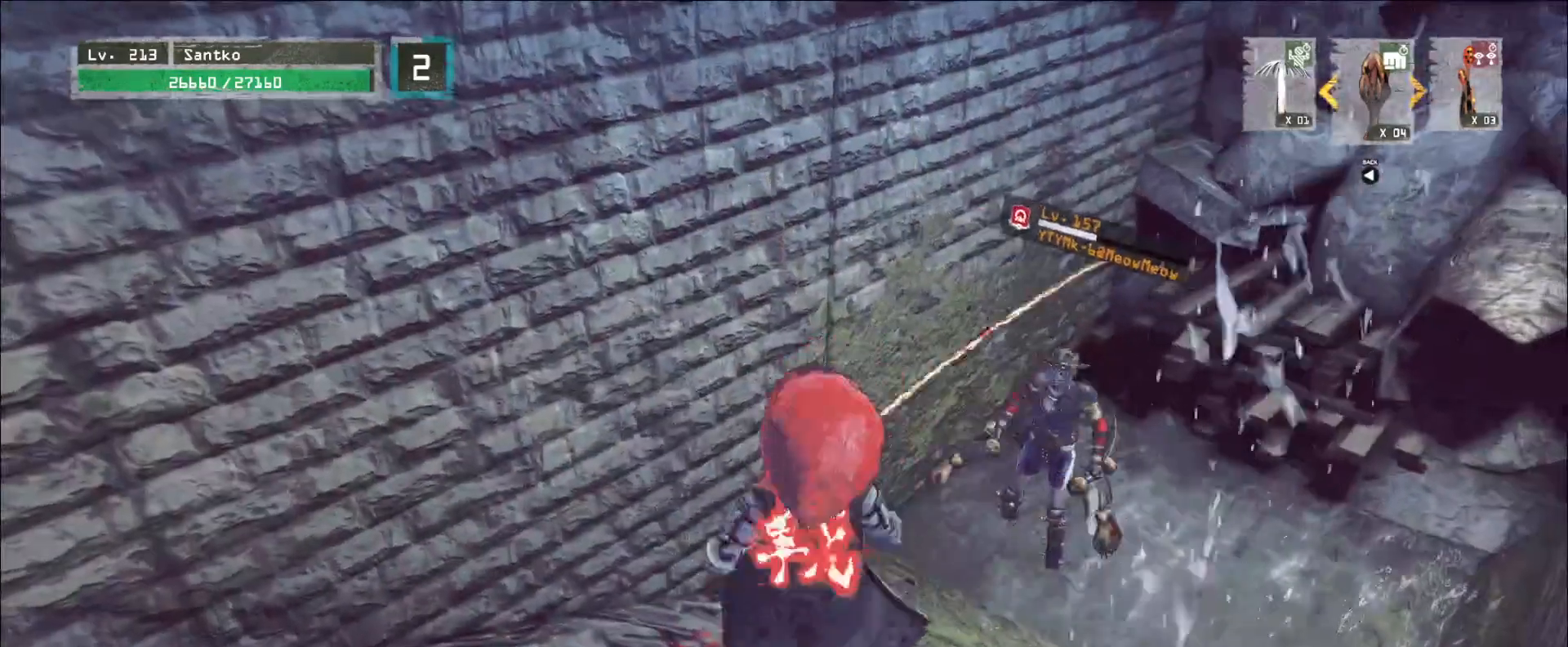
{"keys": [], "mouse": [], "events": [[160, "ctrl", "up"], [360, "s", "up"], [400, "a", "up"]]}
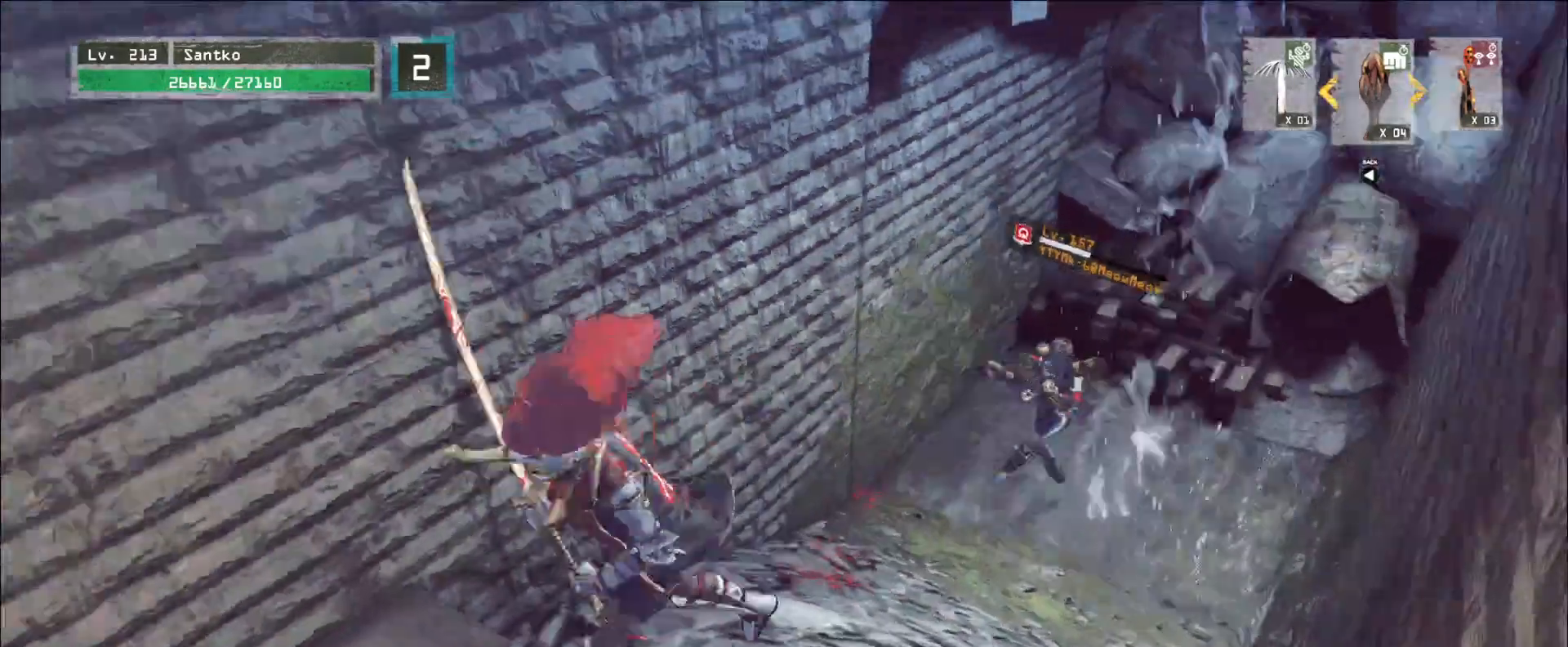
{"keys": [], "mouse": [], "events": [[80, "q", "down"], [160, "q", "up"], [200, "q", "down"], [320, "q", "up"]]}
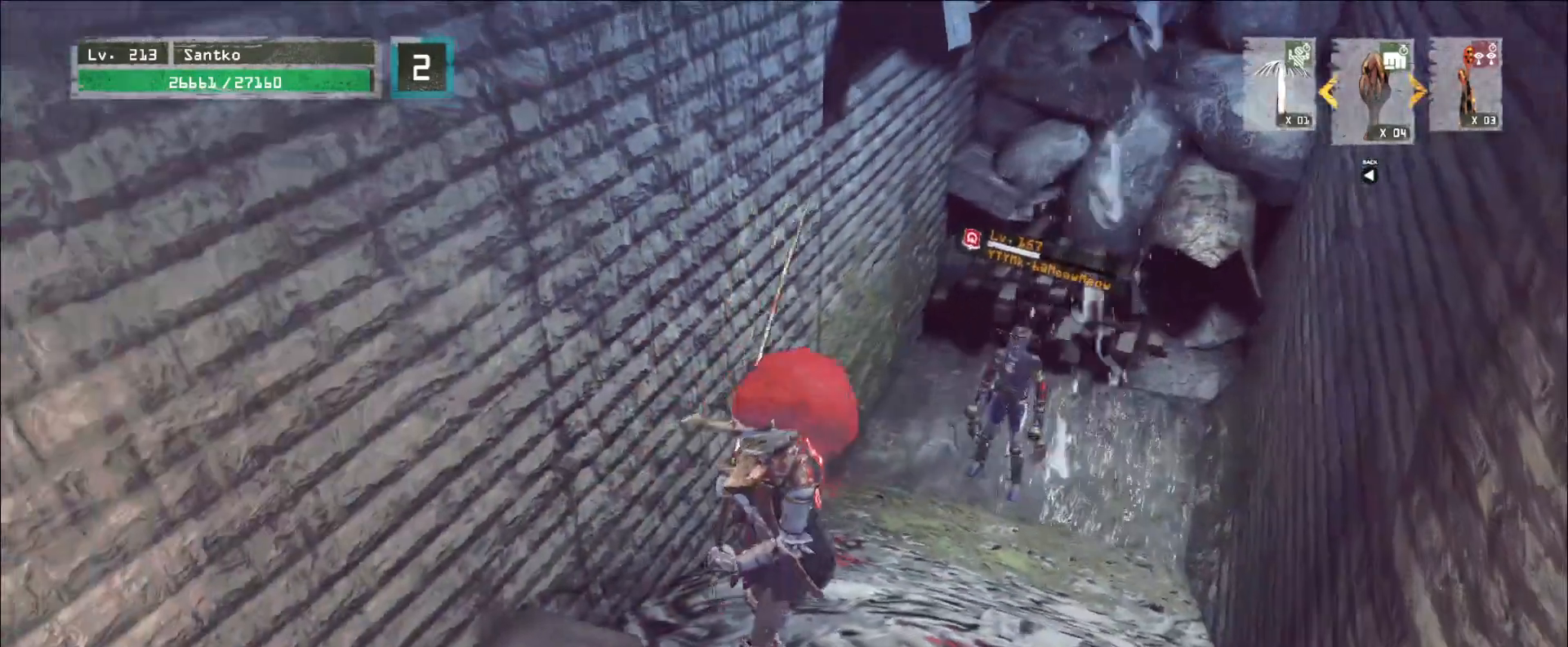
{"keys": [], "mouse": [], "events": [[160, "a", "down"], [480, "a", "up"]]}
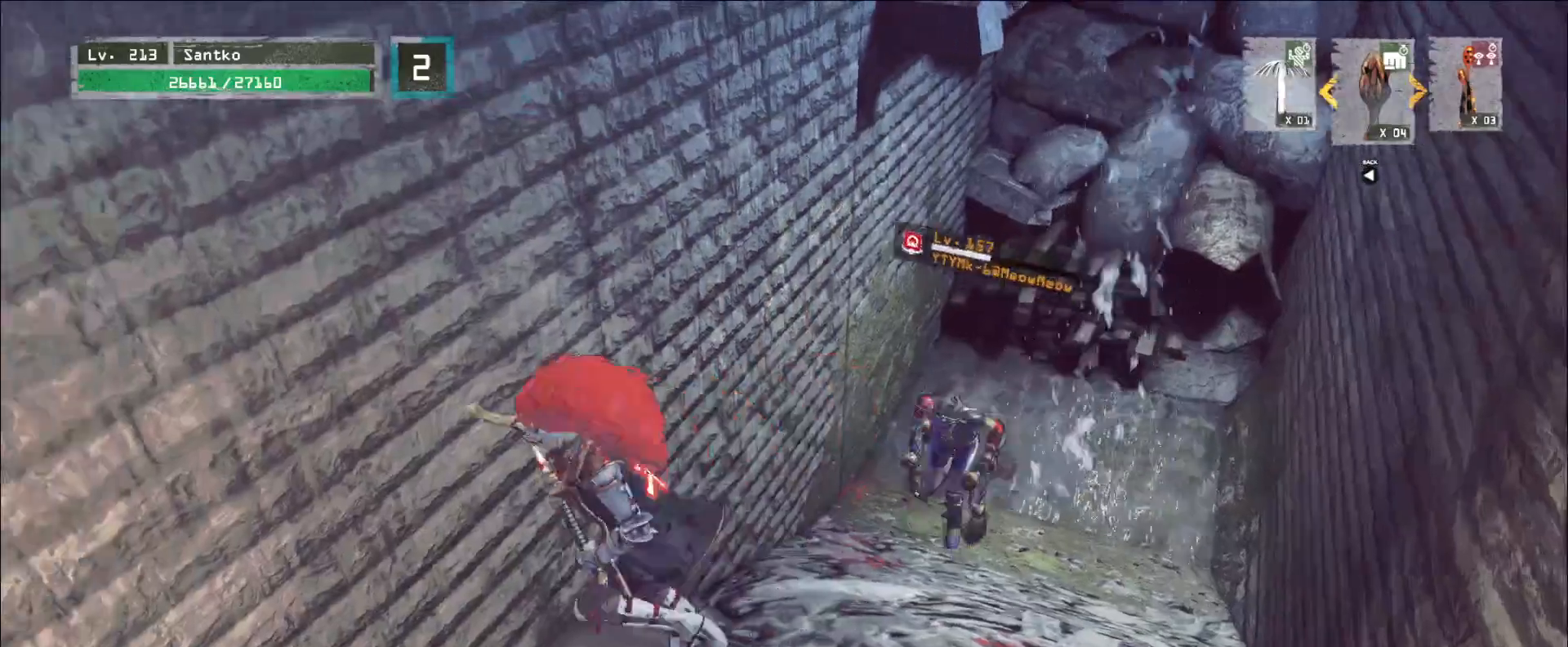
{"keys": ["ctrl", "s"], "mouse": [], "events": [[120, "s", "down"], [360, "ctrl", "down"]]}
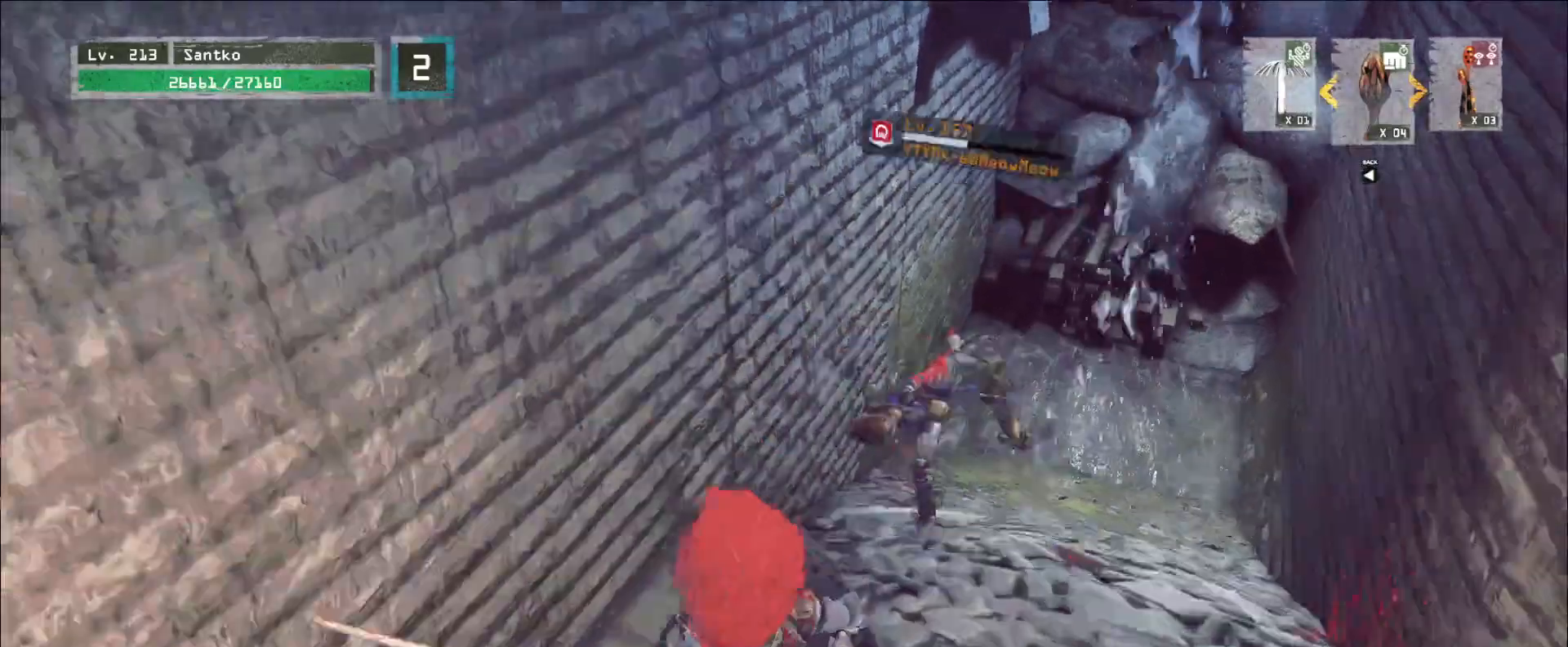
{"keys": ["w"], "mouse": [], "events": [[40, "ctrl", "up"], [120, "d", "down"], [160, "s", "up"], [240, "w", "down"], [320, "mouse_left", "down"], [360, "d", "up"], [400, "q", "down"], [440, "mouse_left", "up"], [520, "q", "up"]]}
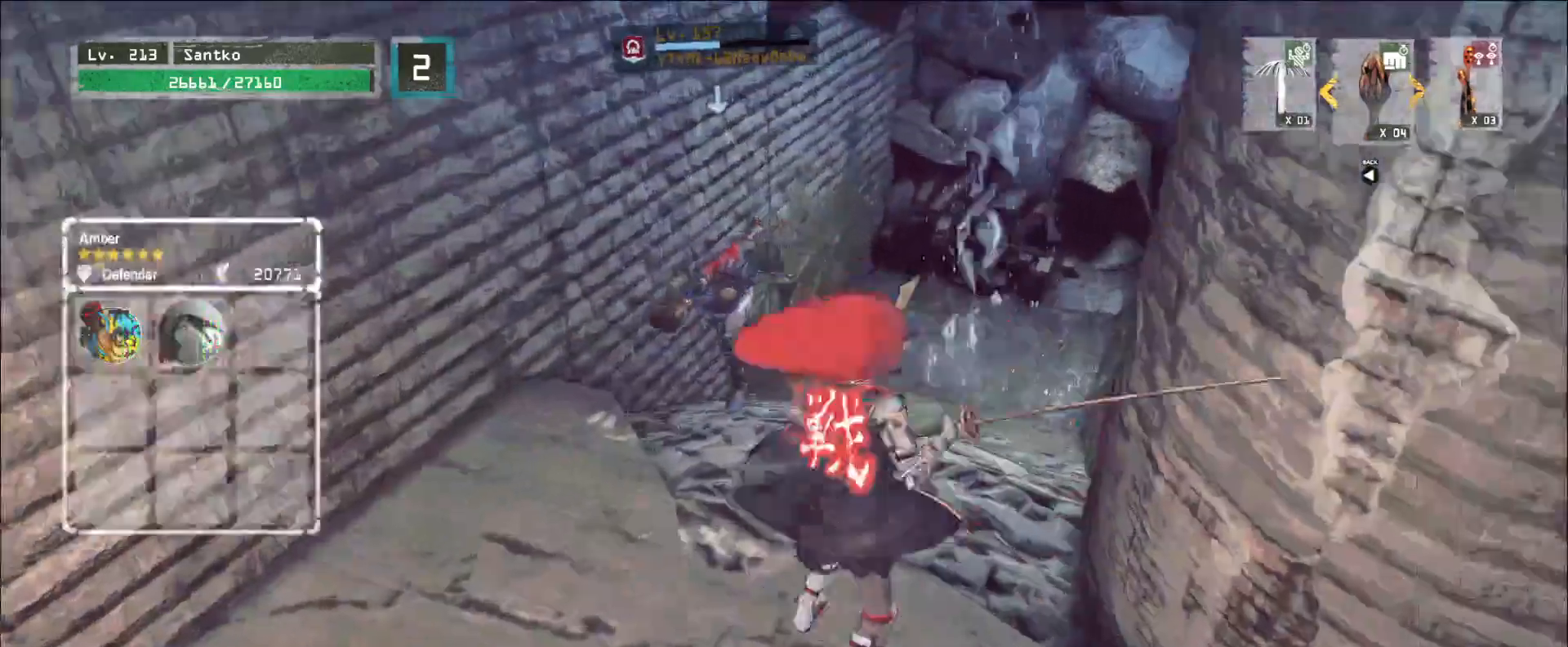
{"keys": [], "mouse": [], "events": [[320, "w", "up"]]}
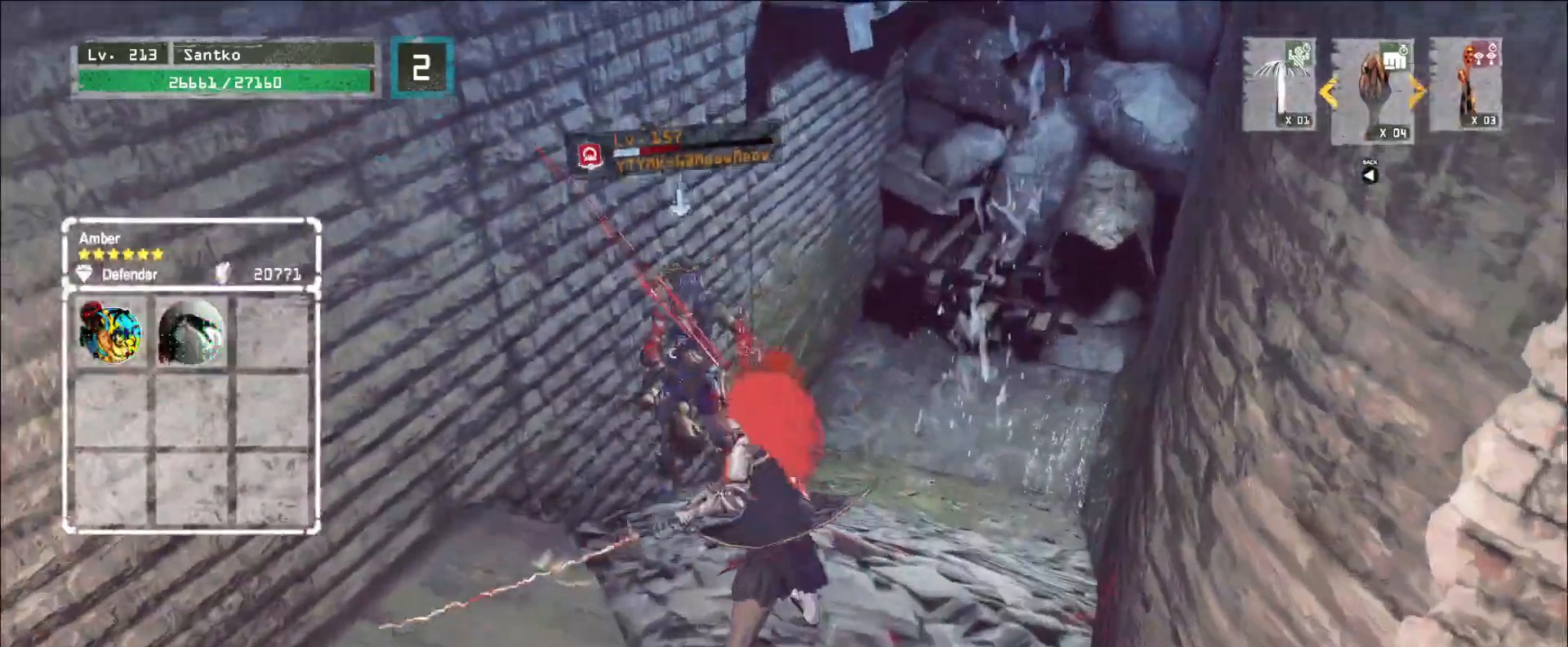
{"keys": ["w"], "mouse": [], "events": [[200, "mouse_left", "down"], [280, "mouse_left", "up"], [400, "w", "down"]]}
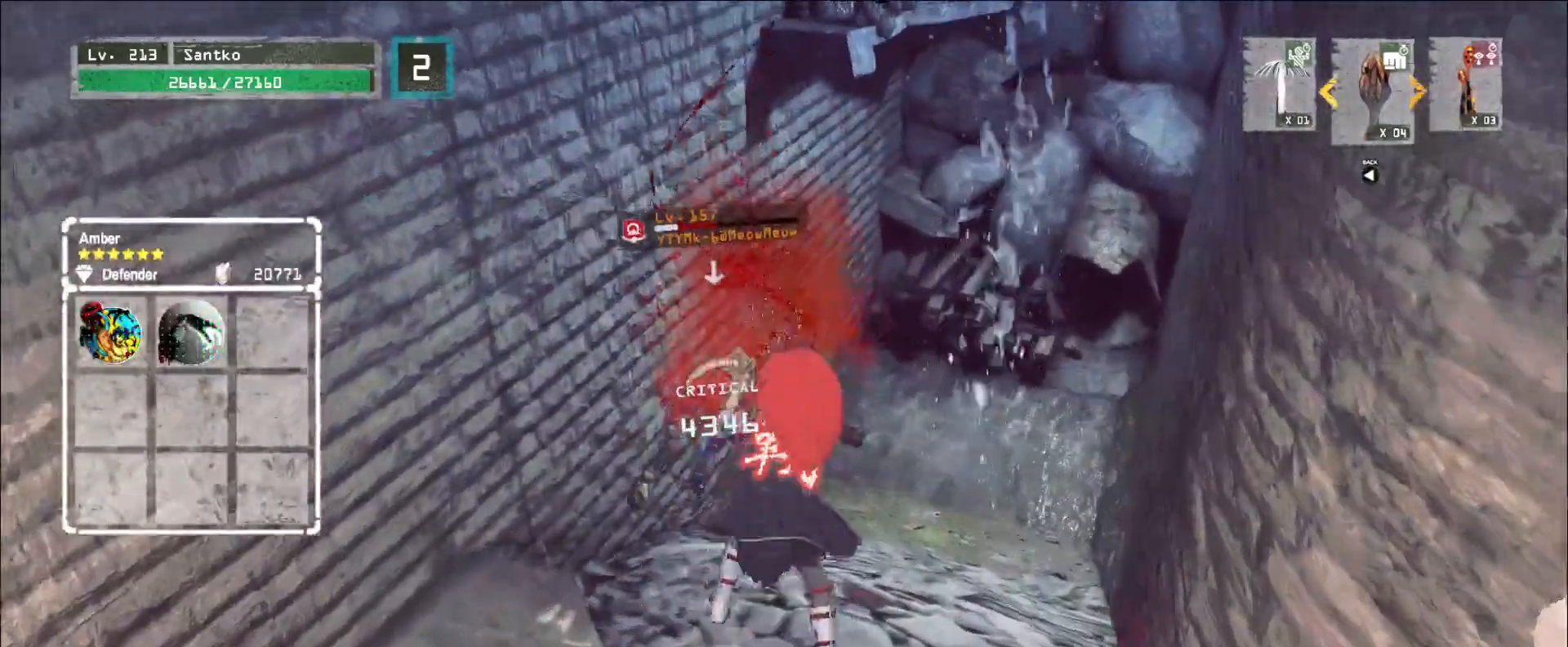
{"keys": [], "mouse": [], "events": [[280, "w", "up"]]}
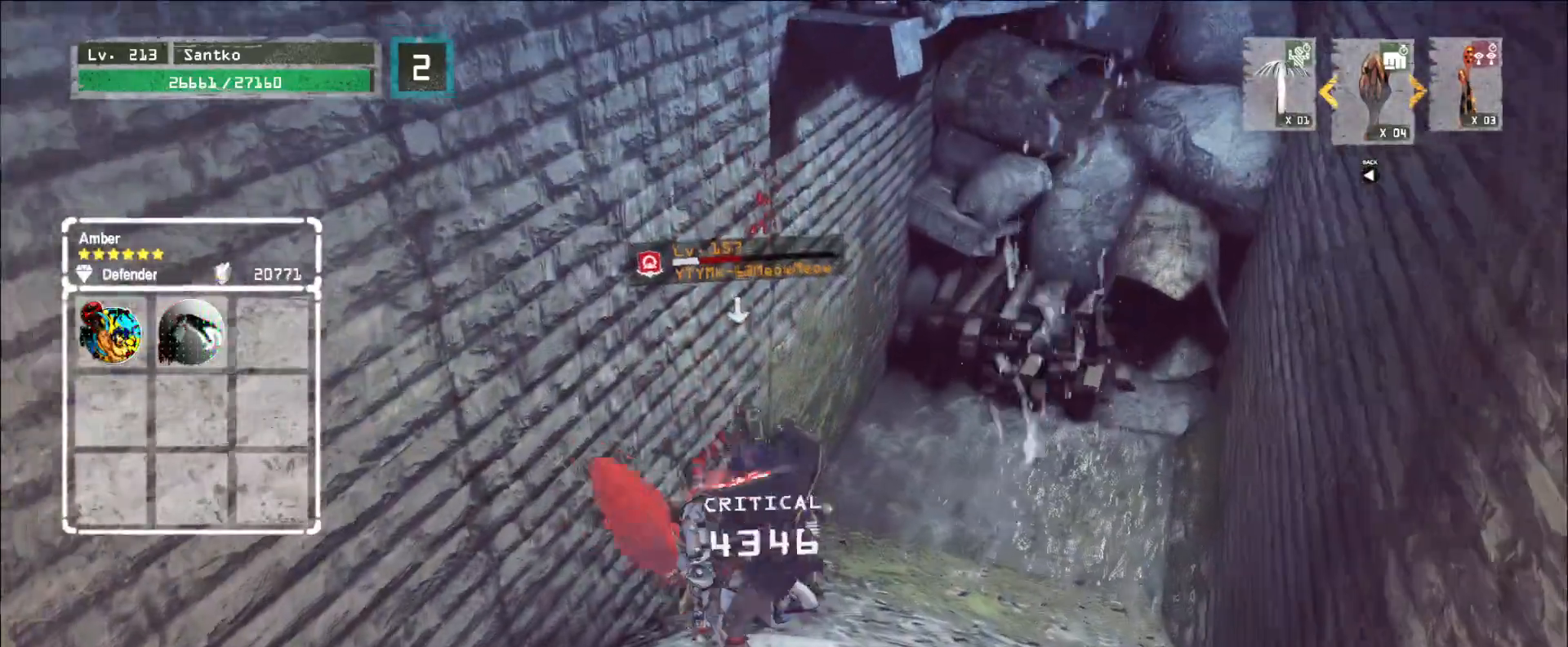
{"keys": [], "mouse": ["wheel"], "events": [[240, "mouse_wheel", "down"], [240, "q", "down"], [280, "q", "up"]]}
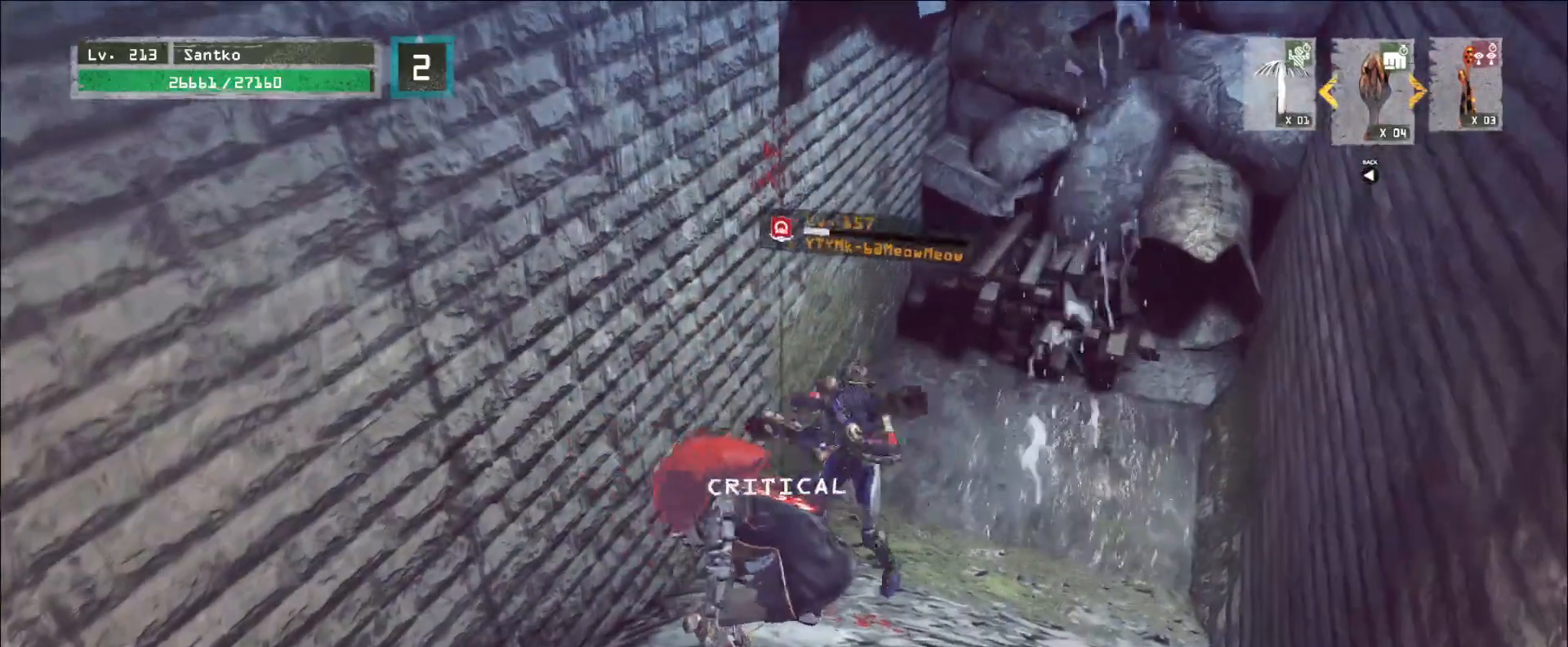
{"keys": ["s"], "mouse": [], "events": [[240, "s", "down"], [280, "a", "down"], [280, "mouse_wheel", "up"], [320, "mouse_wheel", "down"], [440, "mouse_wheel", "up"], [480, "a", "up"]]}
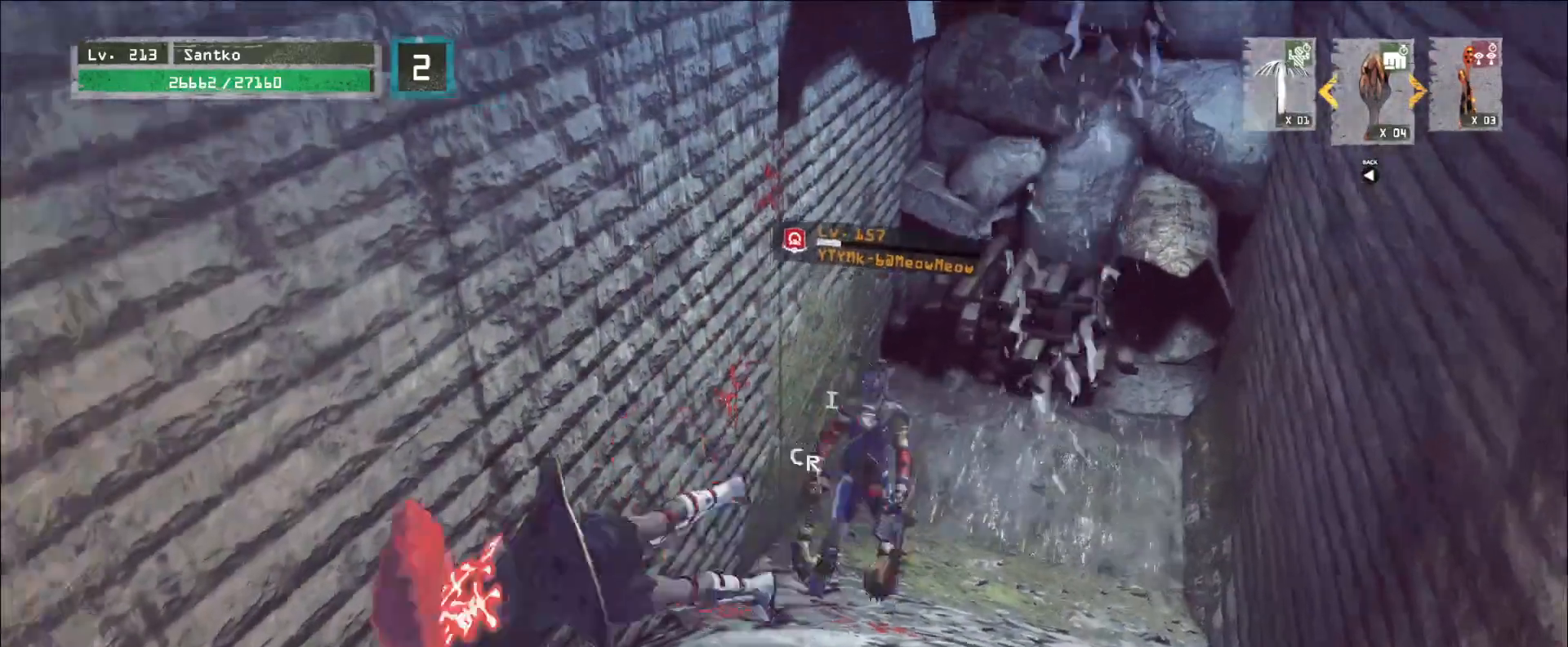
{"keys": ["s"], "mouse": [], "events": []}
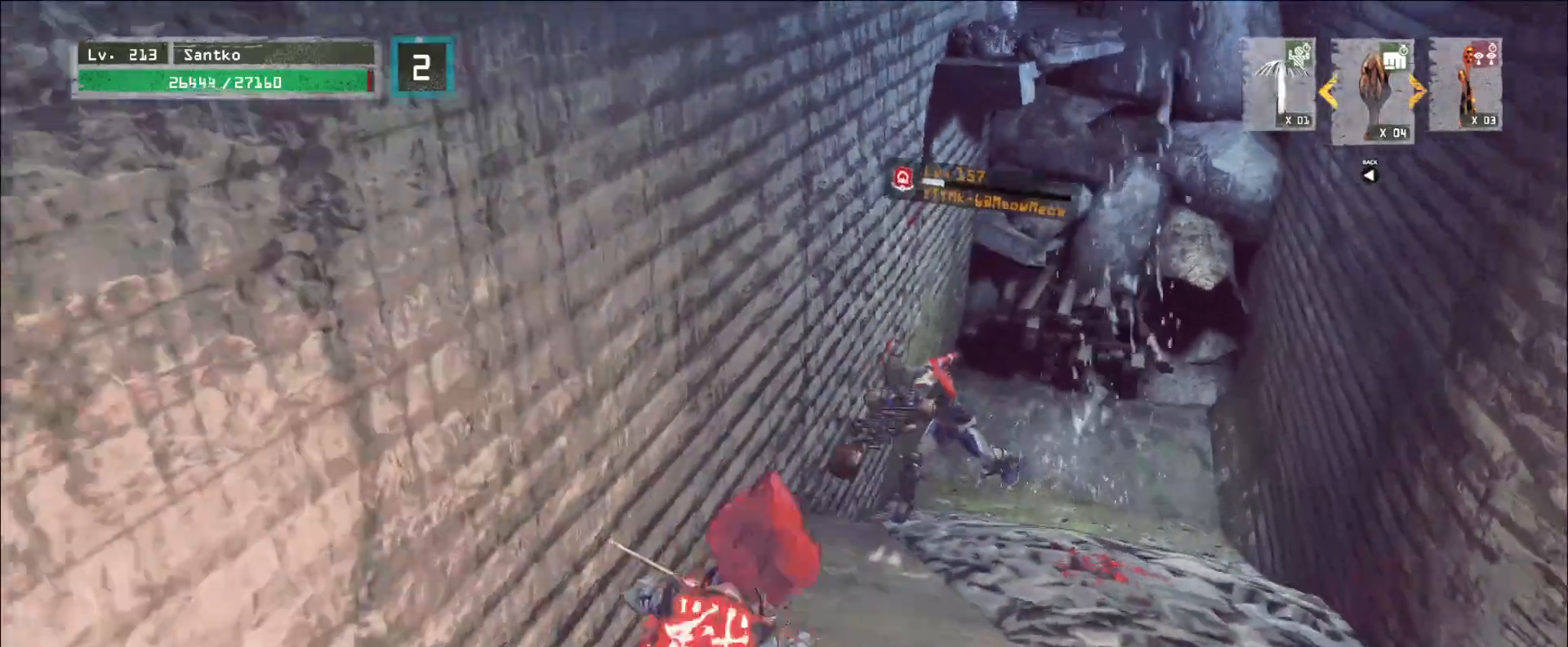
{"keys": [], "mouse": [], "events": [[240, "d", "down"], [400, "d", "up"], [440, "s", "up"]]}
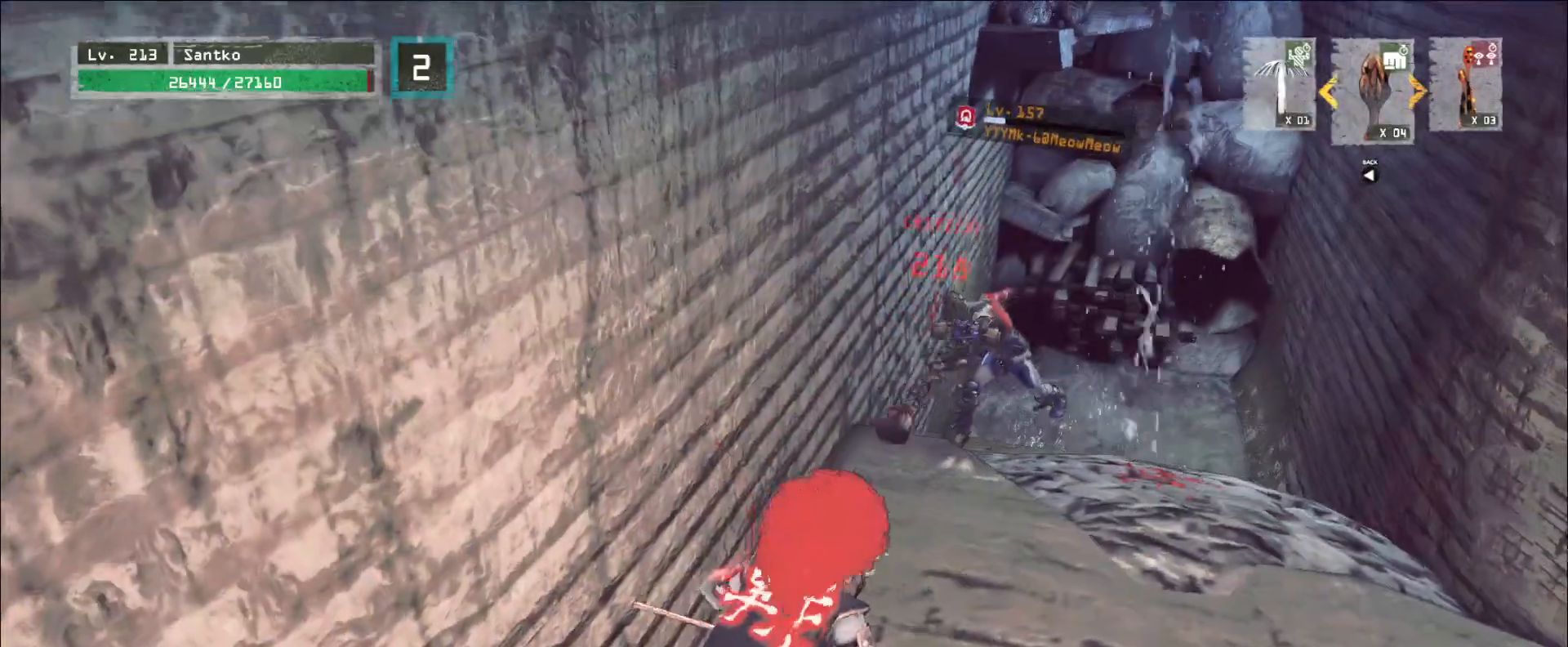
{"keys": ["ctrl", "d"], "mouse": [], "events": [[160, "d", "down"], [440, "ctrl", "down"]]}
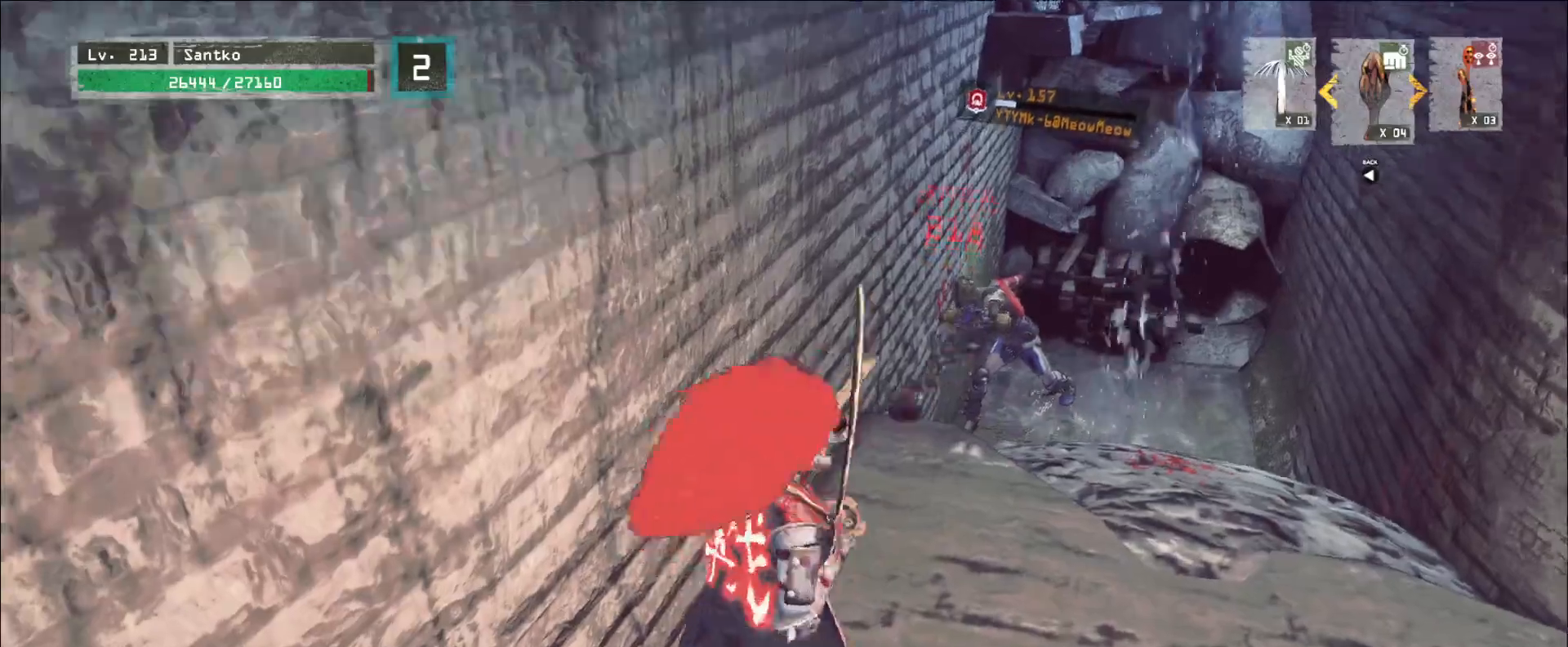
{"keys": ["q", "w"], "mouse": ["left"], "events": [[80, "ctrl", "up"], [200, "w", "down"], [440, "mouse_left", "down"], [480, "d", "up"], [480, "q", "down"]]}
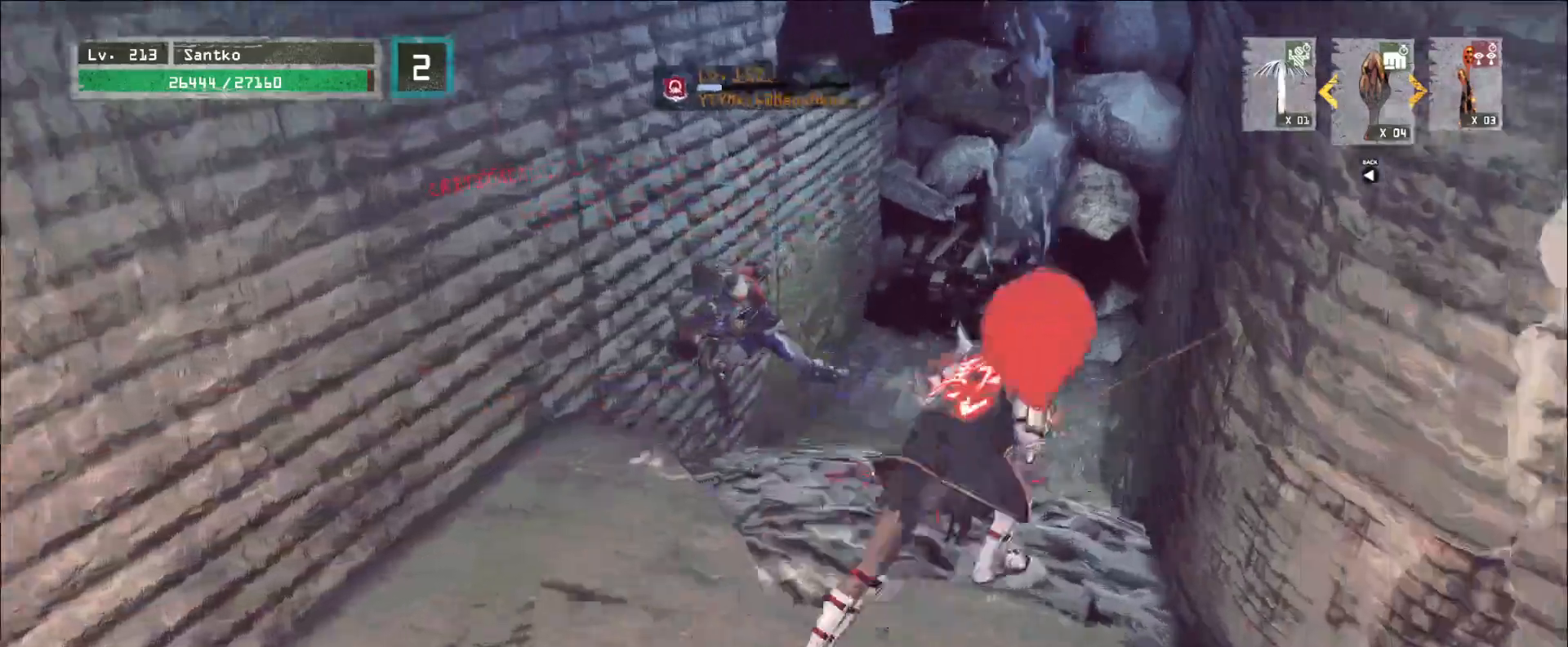
{"keys": [], "mouse": [], "events": [[40, "mouse_left", "up"], [120, "q", "up"], [280, "w", "up"]]}
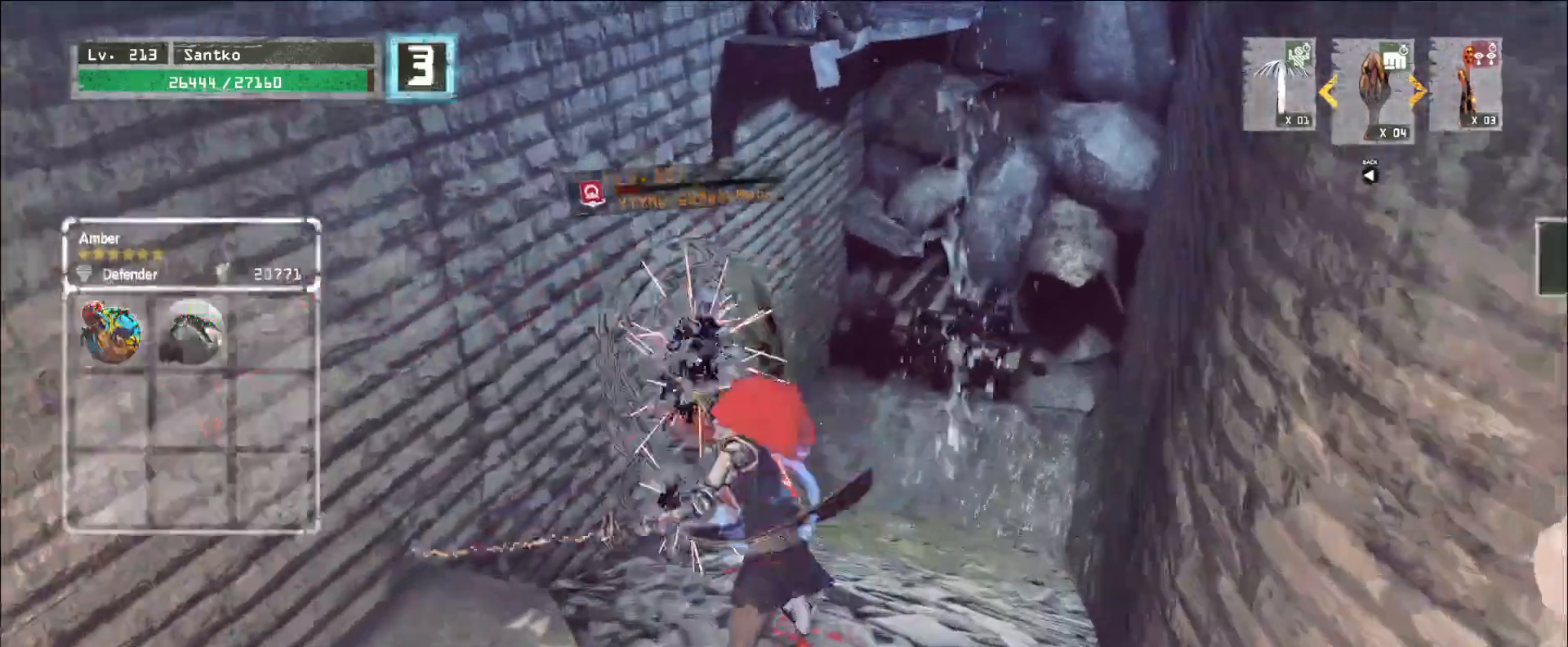
{"keys": [], "mouse": [], "events": []}
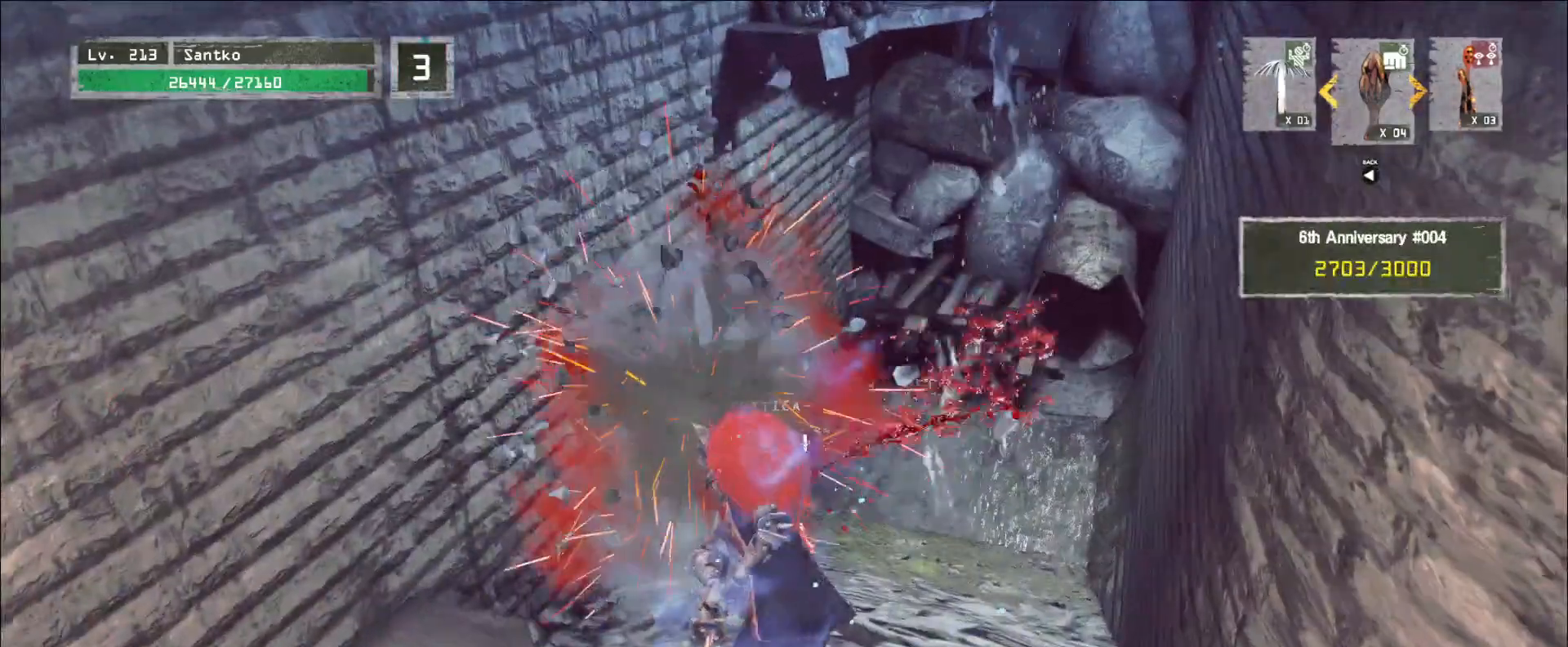
{"keys": ["w"], "mouse": [], "events": [[120, "w", "down"]]}
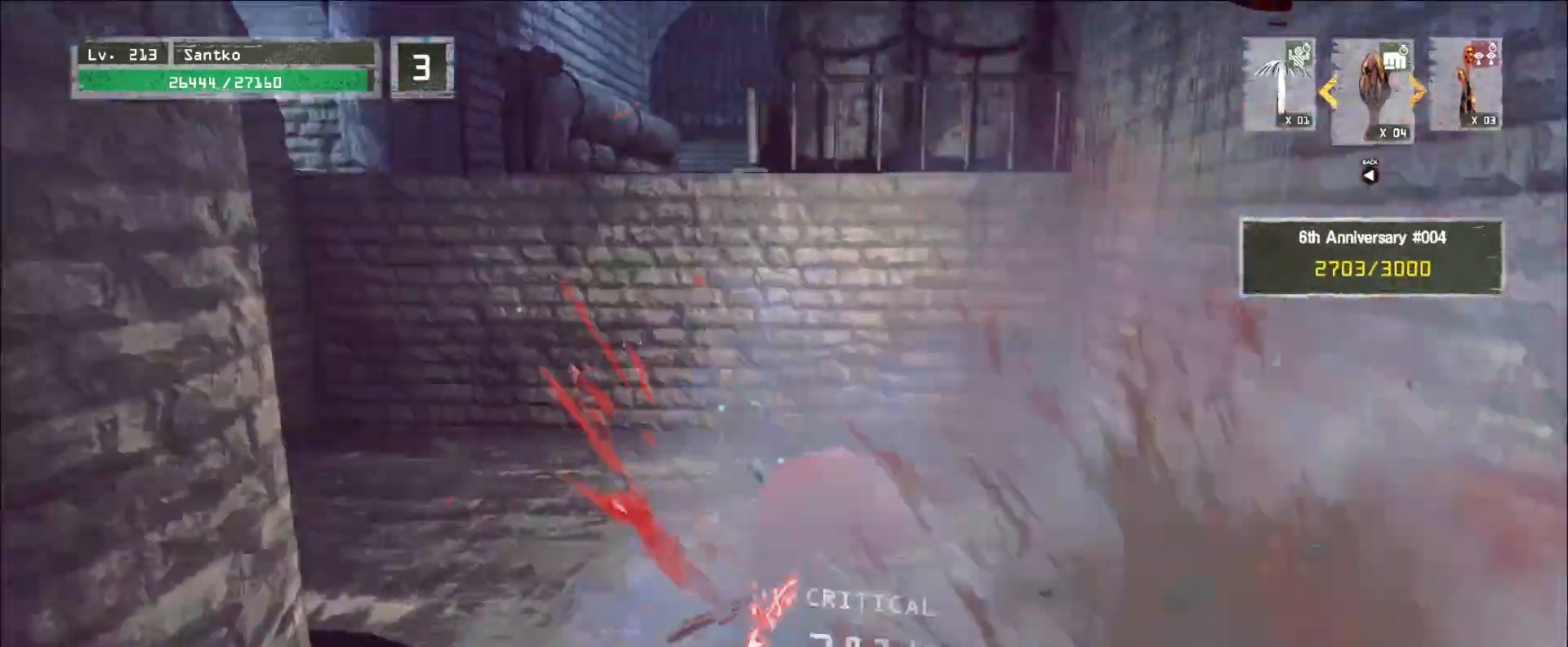
{"keys": ["w"], "mouse": [], "events": []}
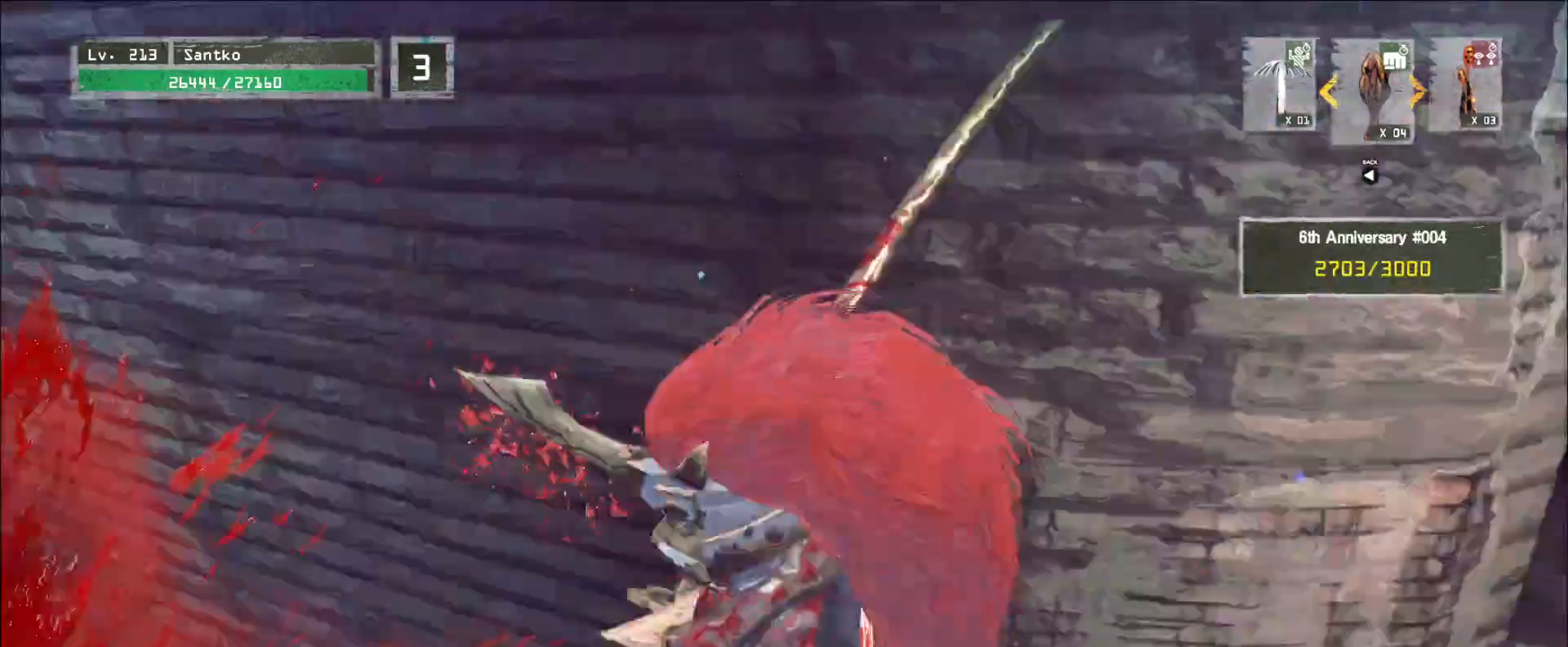
{"keys": [], "mouse": [], "events": [[80, "a", "down"], [200, "a", "up"], [400, "w", "up"], [440, "r", "down"], [520, "r", "up"]]}
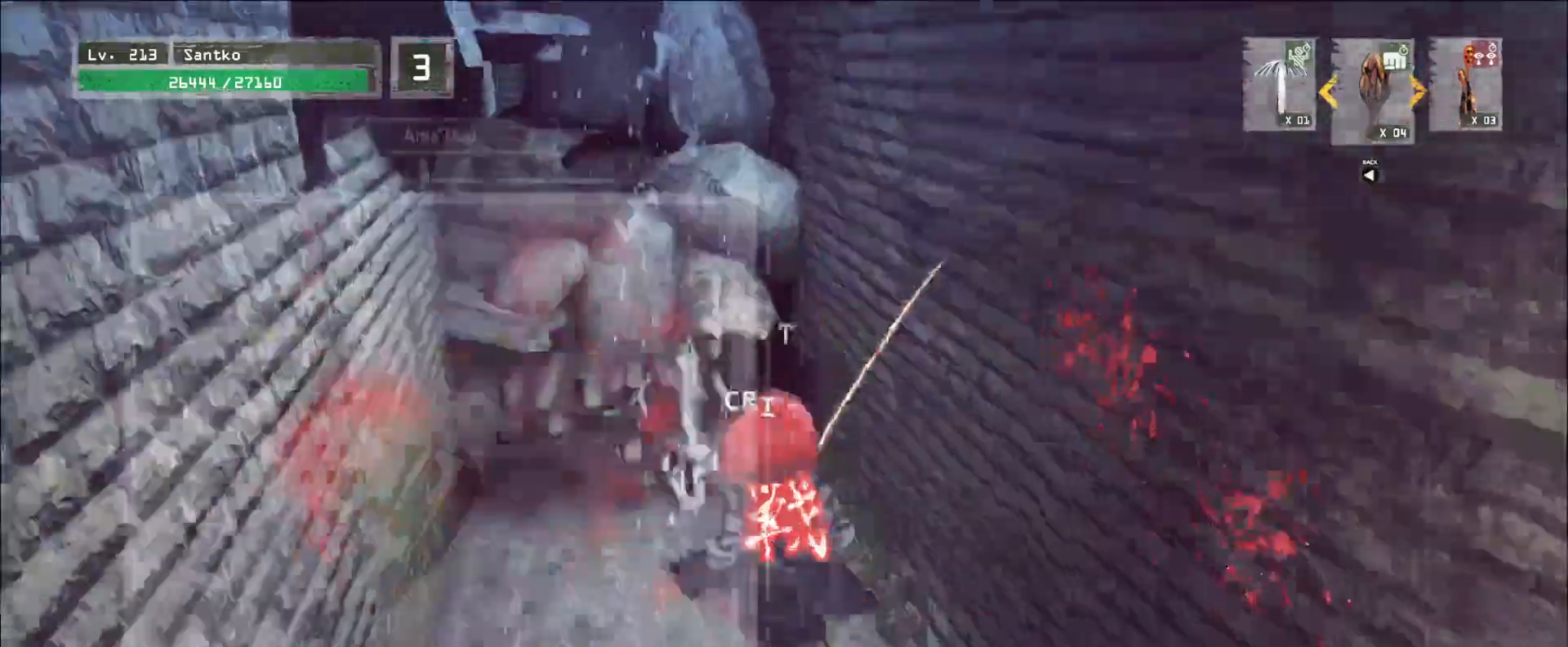
{"keys": ["w"], "mouse": []}
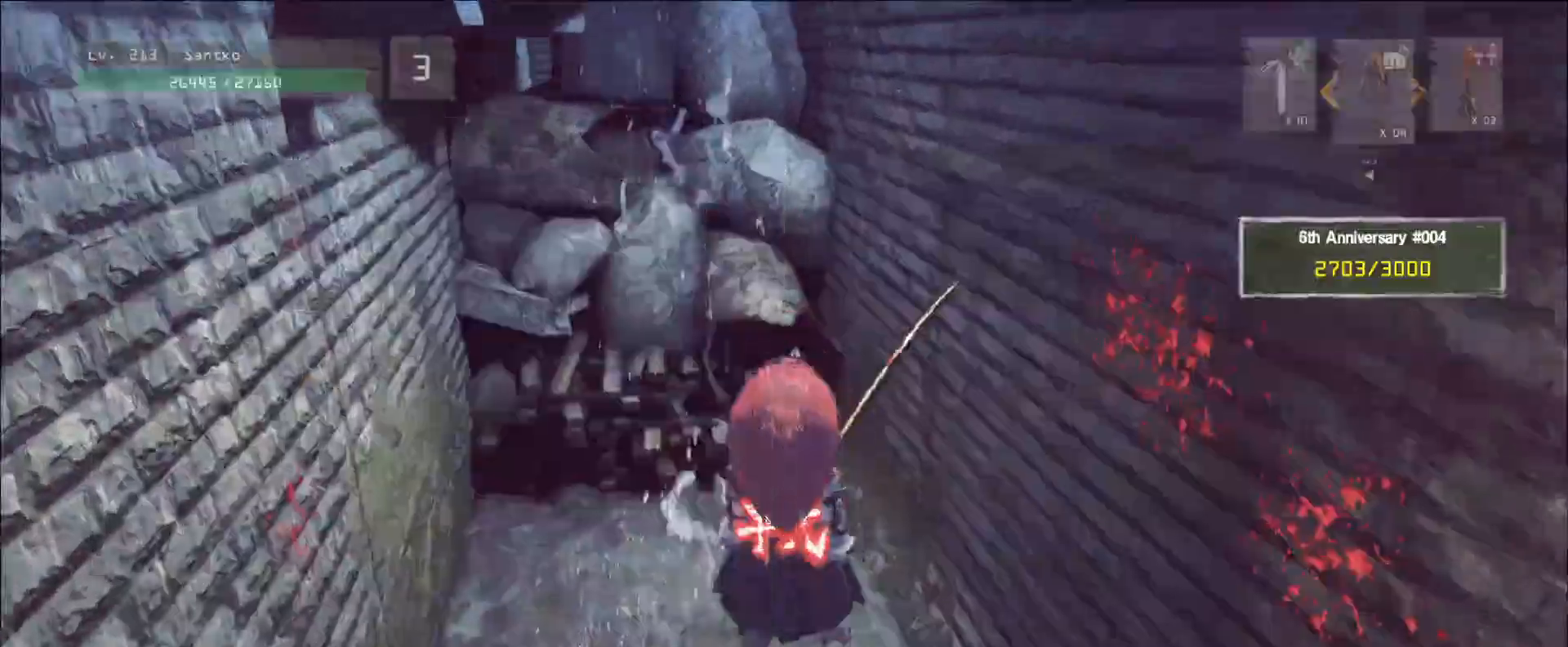
{"keys": [], "mouse": [], "events": [[320, "a", "down"], [440, "a", "up"], [480, "w", "up"]]}
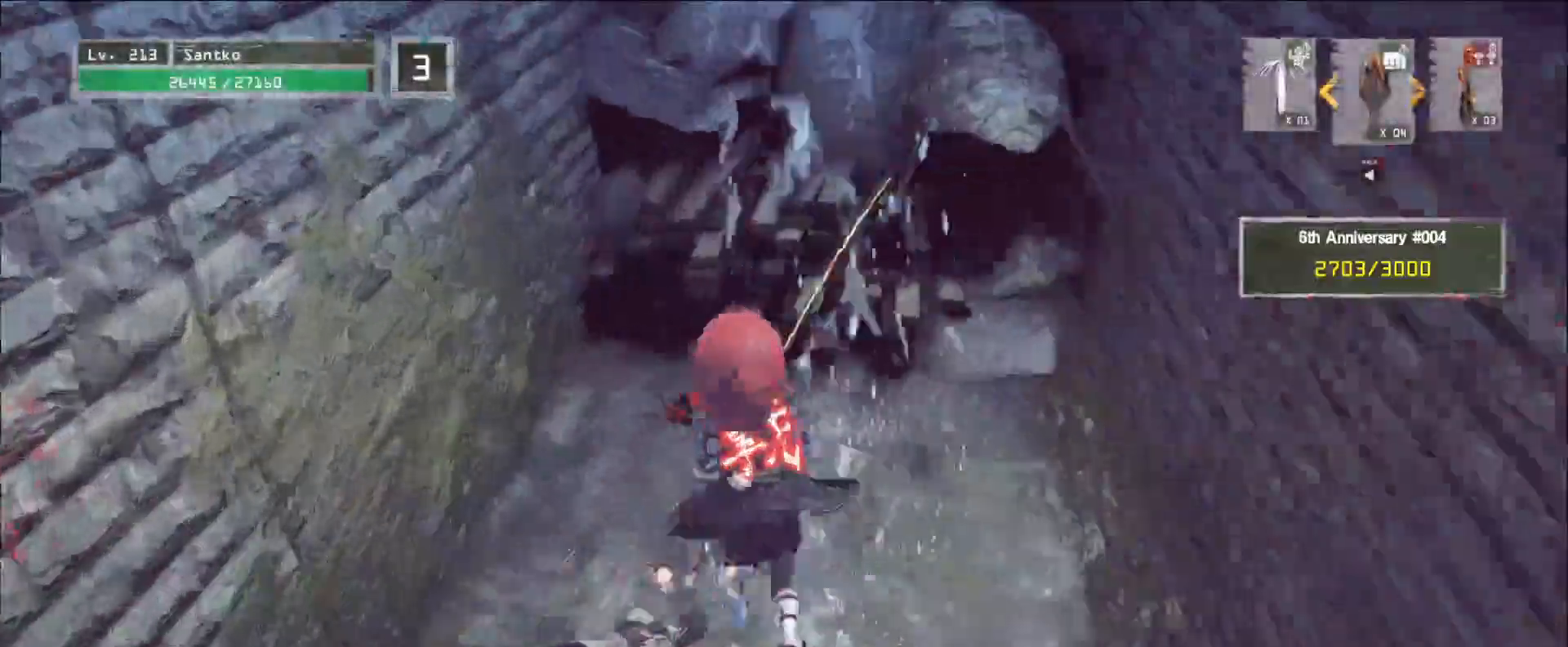
{"keys": ["a", "w"], "mouse": [], "events": [[360, "a", "down"], [400, "w", "down"]]}
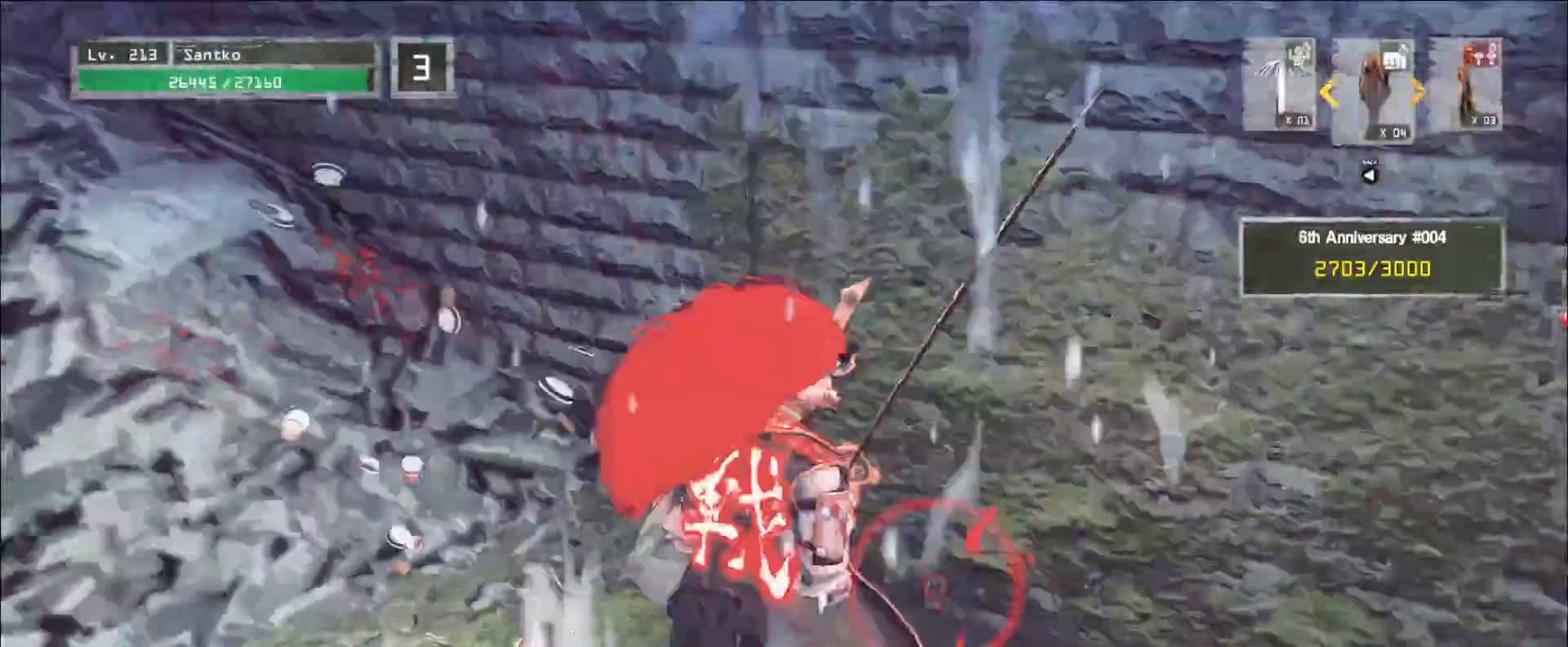
{"keys": ["ctrl", "s"], "mouse": [], "events": [[80, "a", "up"], [240, "w", "up"], [440, "s", "down"], [520, "ctrl", "down"]]}
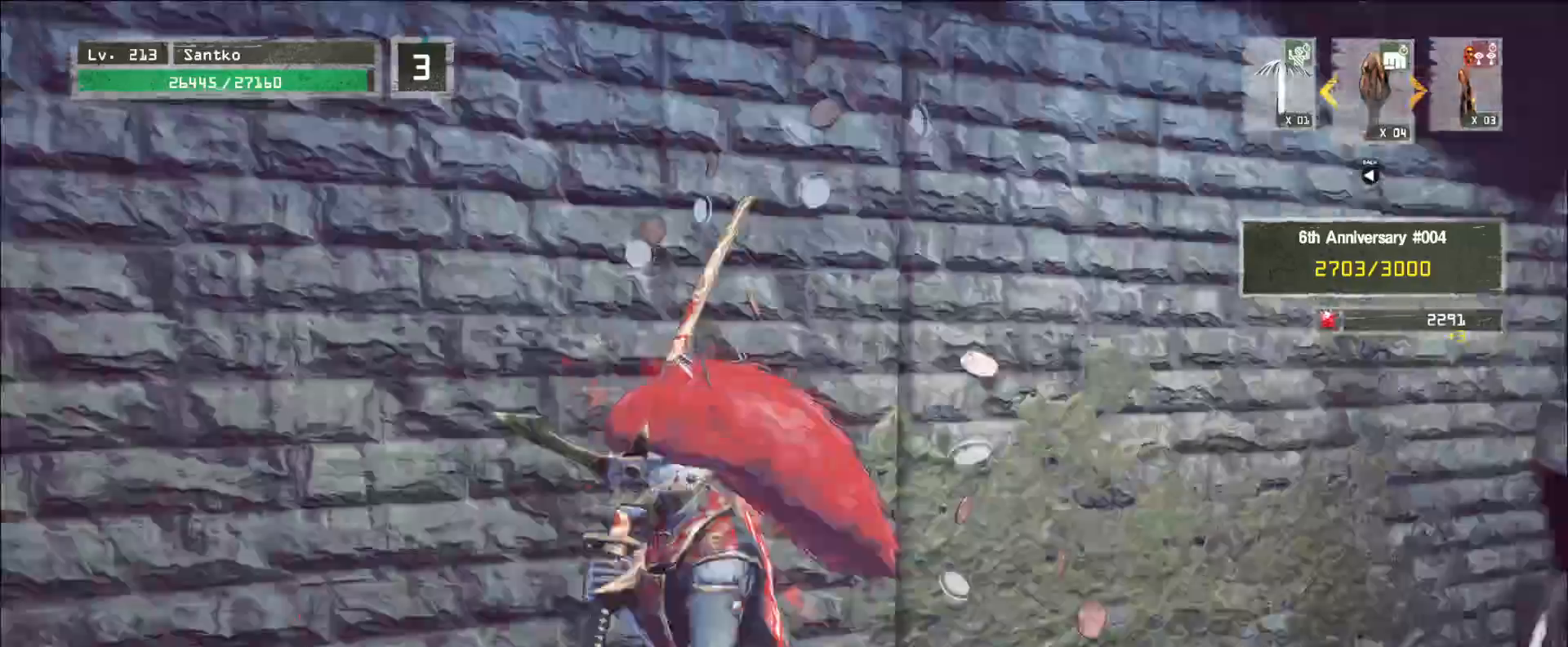
{"keys": [], "mouse": [], "events": [[120, "ctrl", "up"], [200, "a", "down"], [440, "a", "up"], [480, "s", "up"]]}
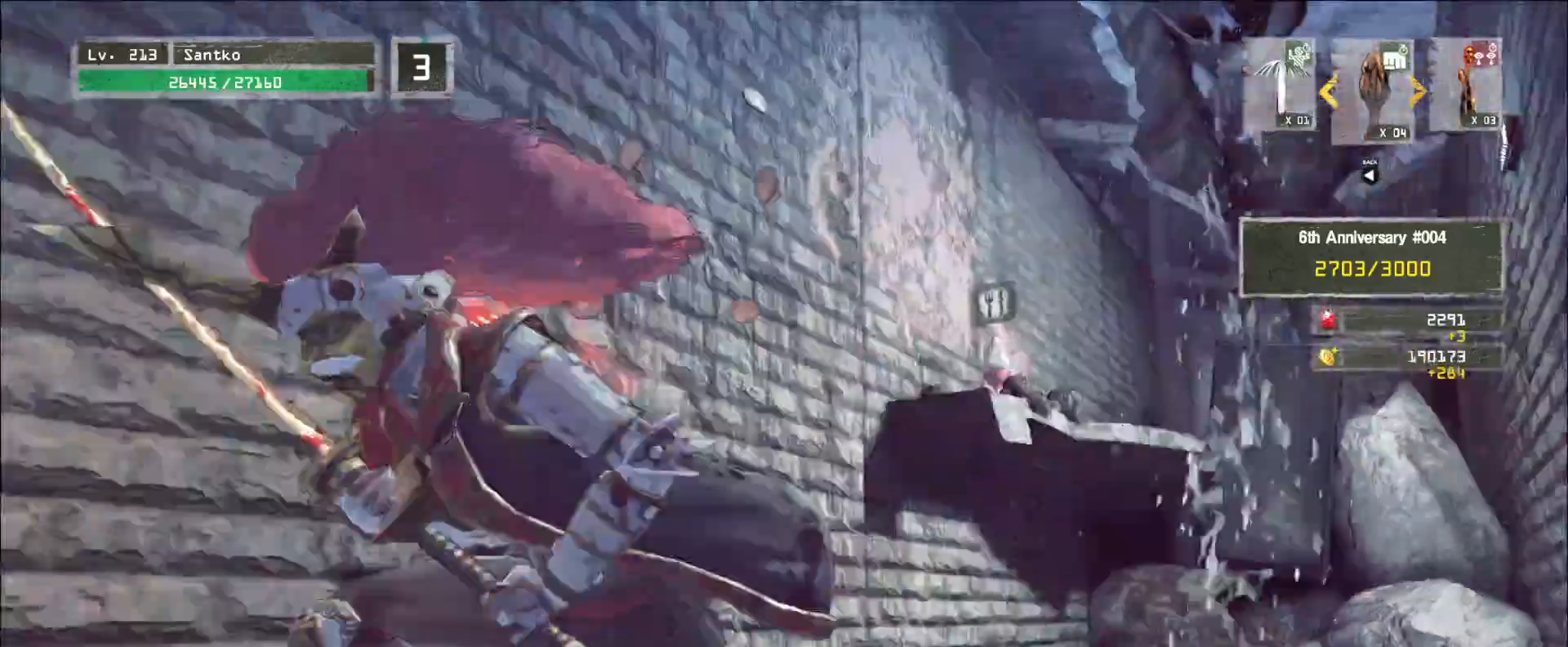
{"keys": ["a", "ctrl", "w"], "mouse": [], "events": [[200, "a", "down"], [360, "w", "down"], [480, "ctrl", "down"]]}